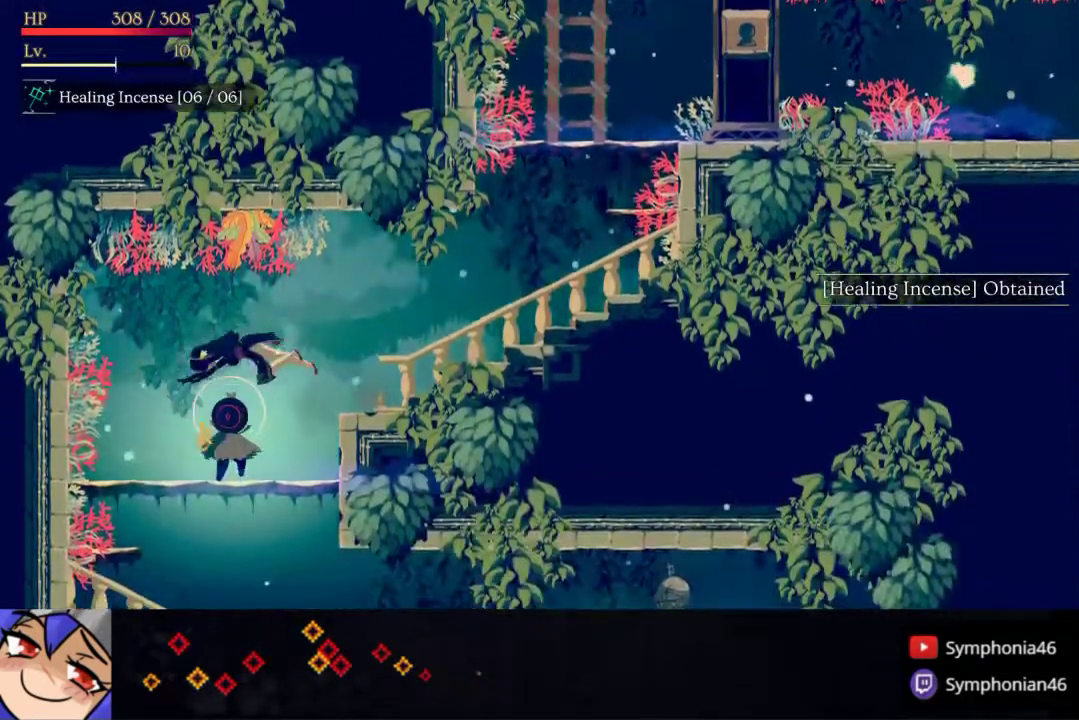
Gameplay with a controller (PlayStation layout); each line is a JSON object with the inputs held at the frame after it. "events" lists button and stick changes between this image and that frame as [ms after this image, input, new state], when the widget could be followed in between. Not read: L3 R3 left_stick.
{"buttons": ["DPAD_RIGHT"], "right_stick": "center", "events": [[100, "DPAD_LEFT", "up"], [150, "DPAD_DOWN", "down"], [250, "CROSS", "down"], [333, "DPAD_RIGHT", "down"], [350, "CROSS", "up"], [350, "DPAD_DOWN", "up"]]}
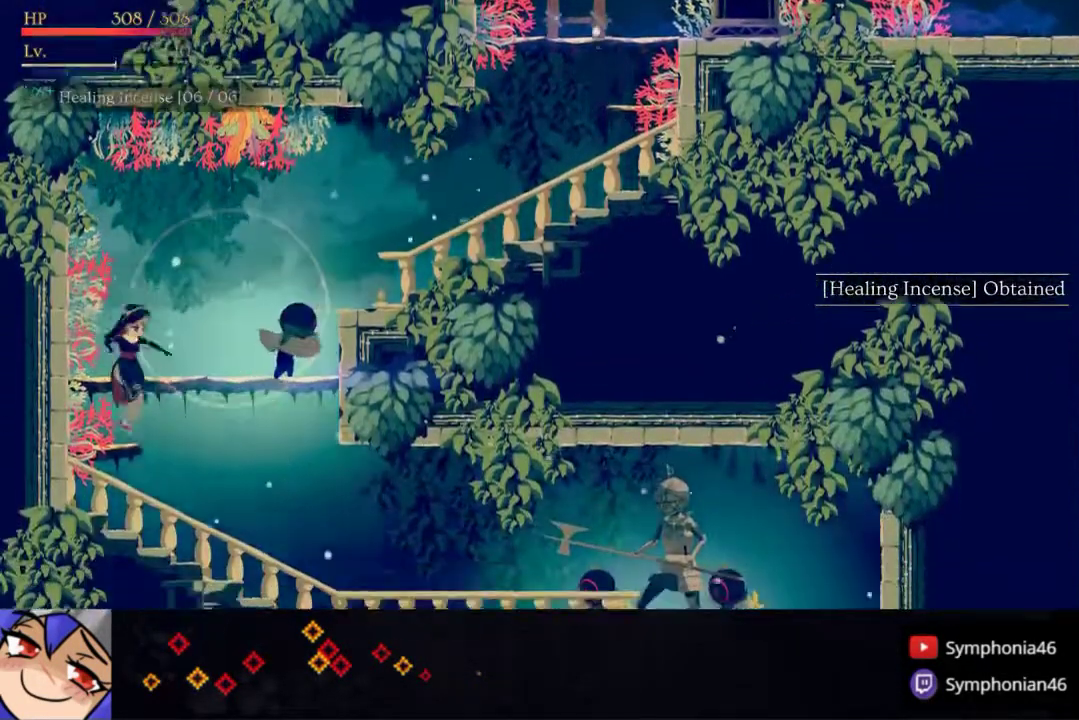
{"buttons": ["DPAD_RIGHT"], "right_stick": "center", "events": [[200, "R1", "down"], [317, "R1", "up"]]}
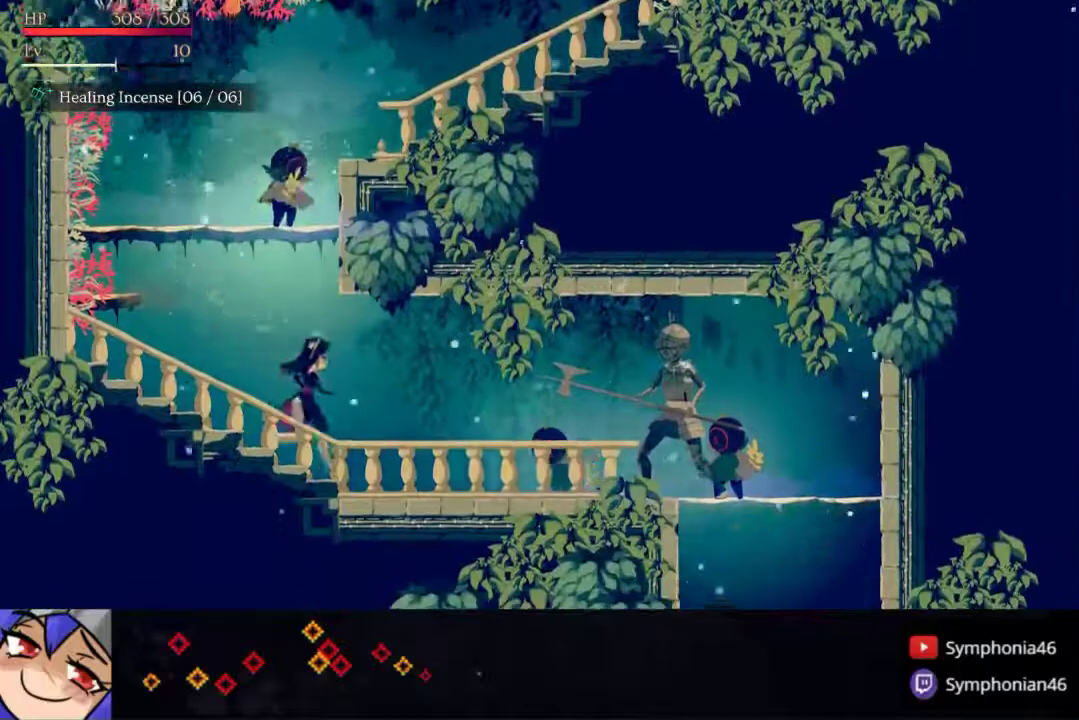
{"buttons": ["DPAD_RIGHT"], "right_stick": "center", "events": [[350, "R1", "down"], [450, "R1", "up"]]}
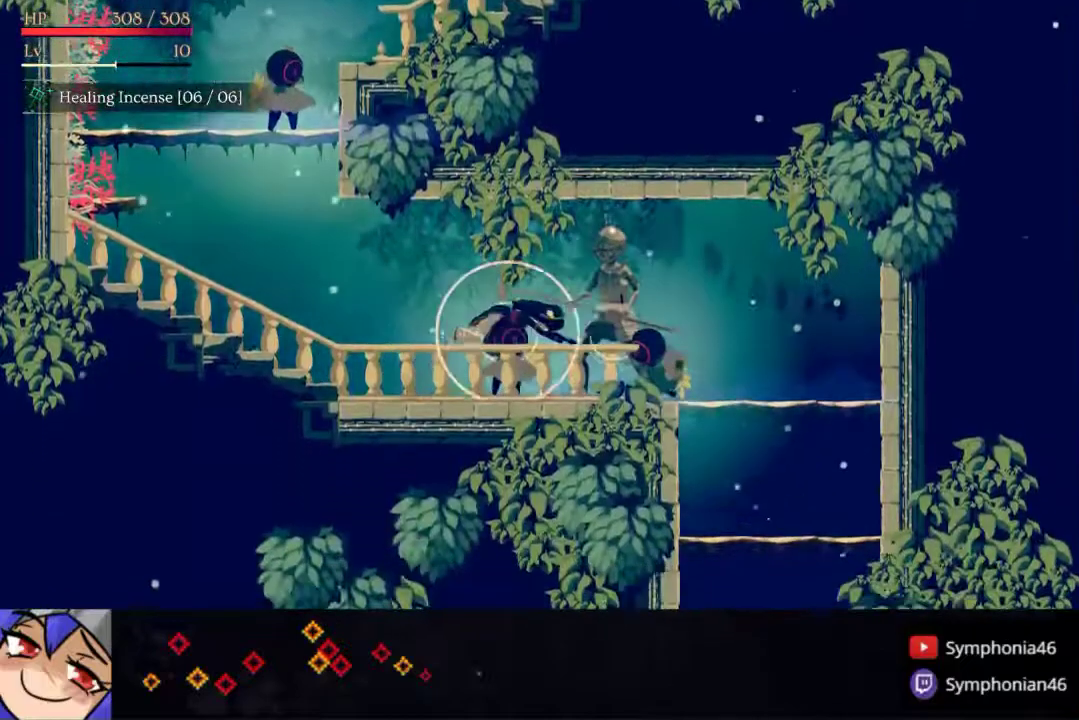
{"buttons": ["DPAD_RIGHT"], "right_stick": "center", "events": [[17, "R1", "down"], [117, "R1", "up"], [183, "R1", "down"], [300, "R1", "up"]]}
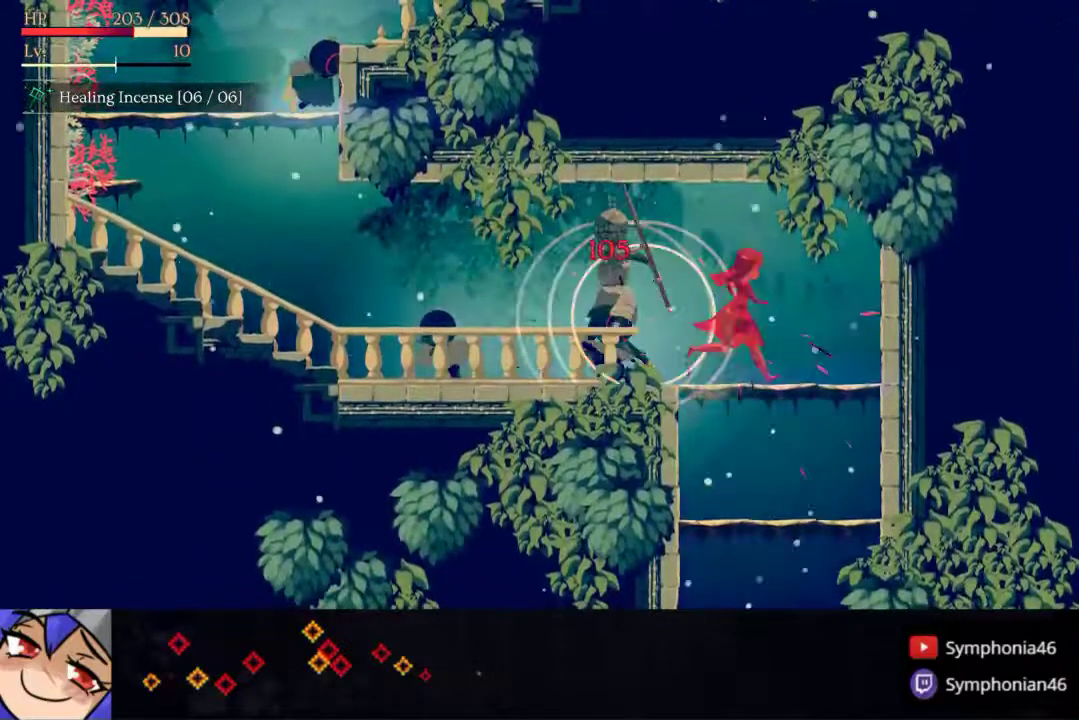
{"buttons": ["DPAD_DOWN"], "right_stick": "center", "events": [[100, "DPAD_DOWN", "down"], [133, "DPAD_RIGHT", "up"], [183, "CROSS", "down"], [250, "CROSS", "up"]]}
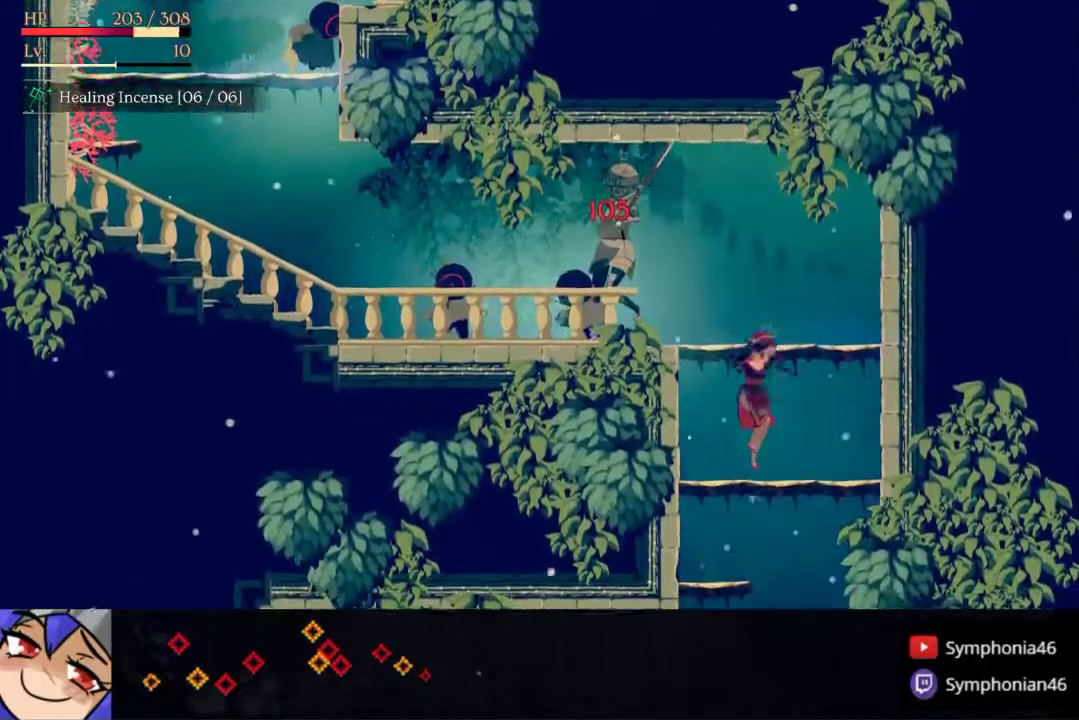
{"buttons": ["DPAD_LEFT"], "right_stick": "center", "events": [[50, "CROSS", "down"], [150, "CROSS", "up"], [500, "DPAD_DOWN", "up"], [500, "DPAD_LEFT", "down"]]}
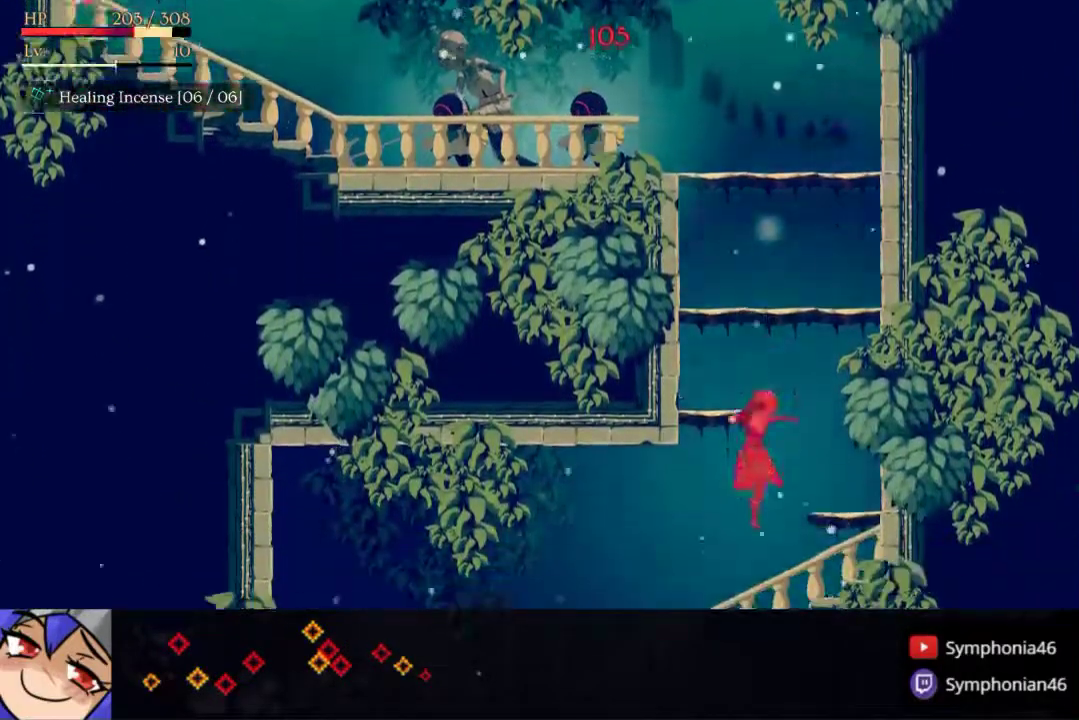
{"buttons": ["DPAD_LEFT"], "right_stick": "center", "events": [[183, "R1", "down"], [267, "R1", "up"]]}
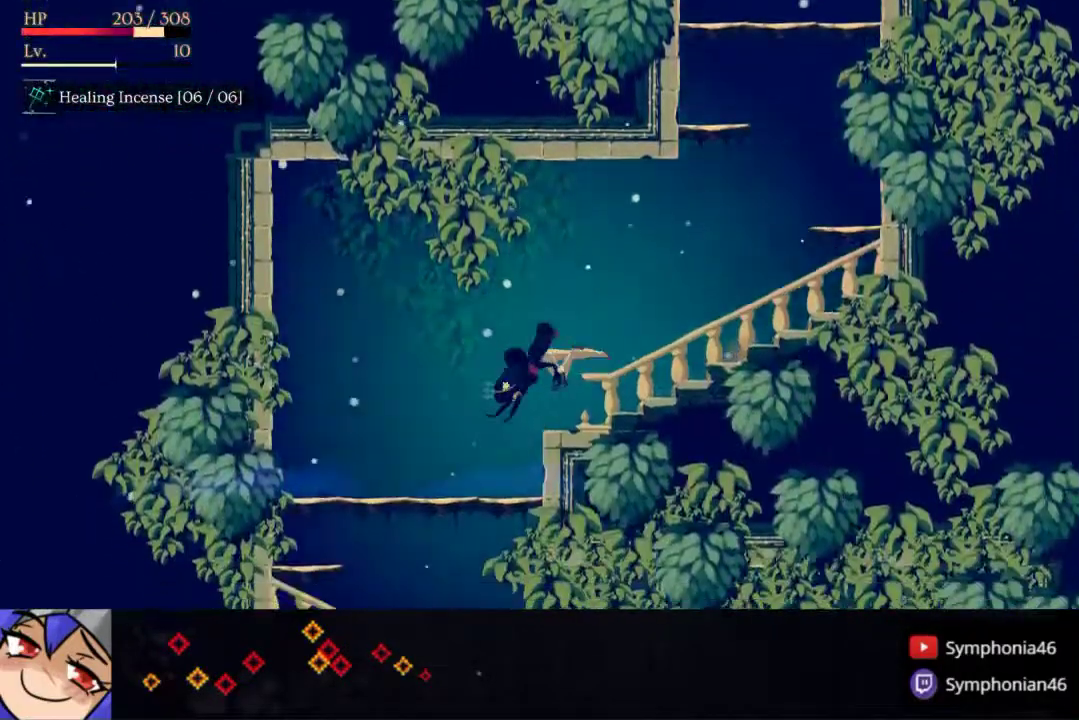
{"buttons": ["DPAD_DOWN", "DPAD_RIGHT"], "right_stick": "center", "events": [[83, "DPAD_LEFT", "up"], [100, "DPAD_DOWN", "down"], [300, "CROSS", "down"], [400, "CROSS", "up"], [400, "DPAD_RIGHT", "down"]]}
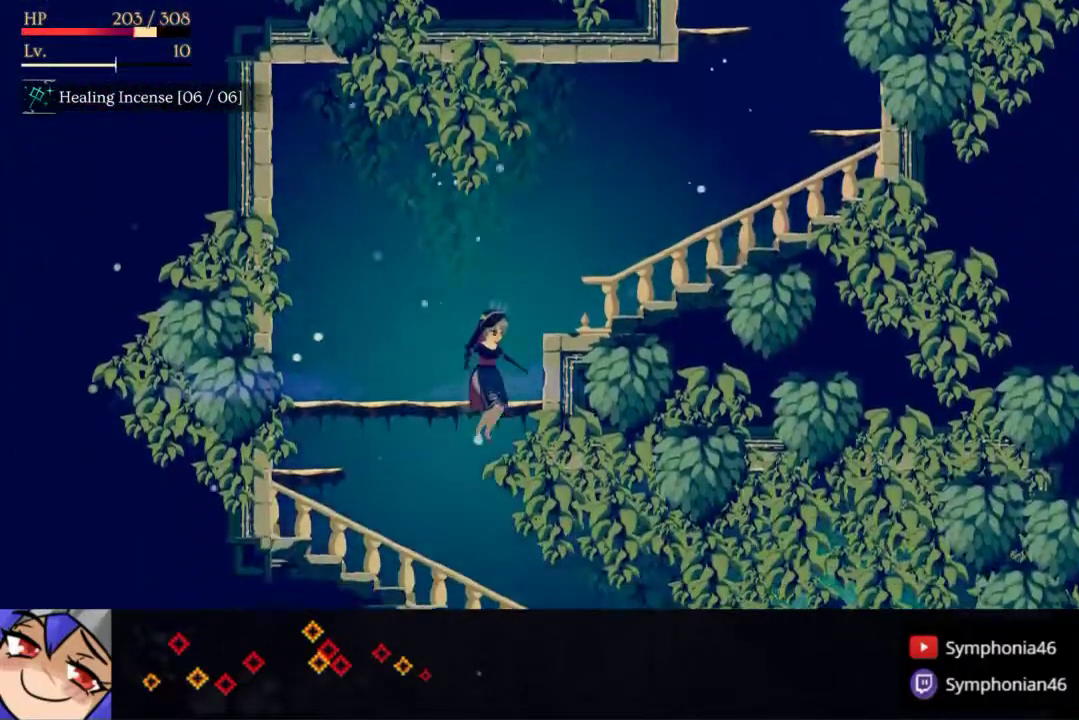
{"buttons": ["DPAD_RIGHT"], "right_stick": "center", "events": [[167, "DPAD_DOWN", "up"], [317, "R1", "down"], [400, "R1", "up"]]}
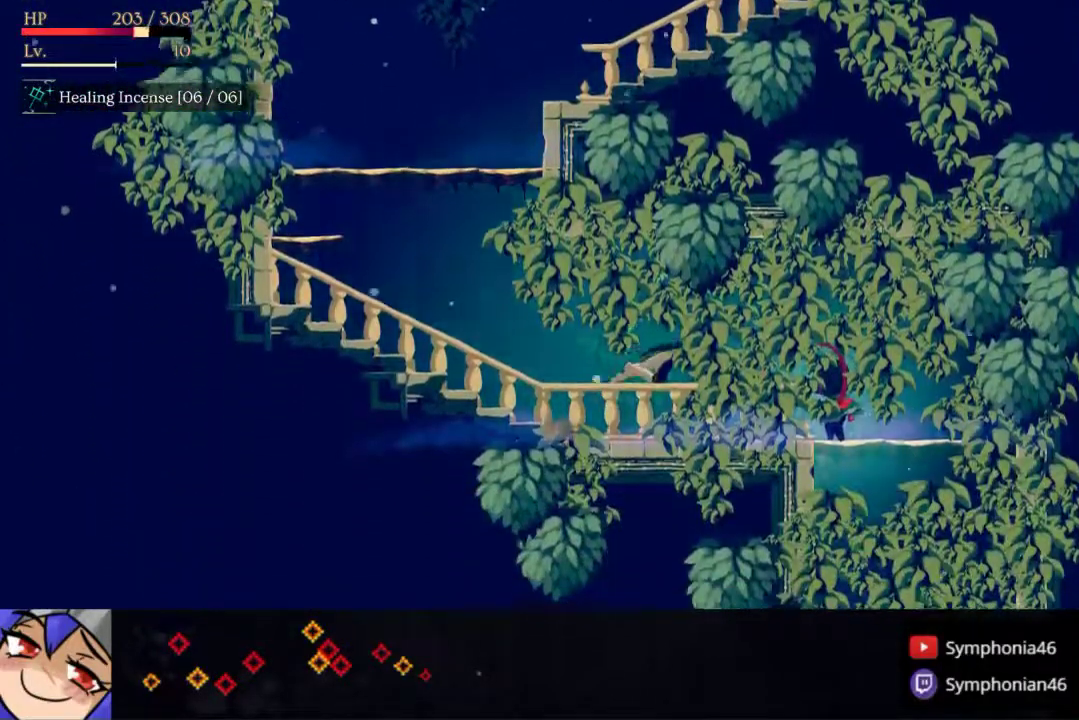
{"buttons": ["DPAD_DOWN"], "right_stick": "center", "events": [[117, "R1", "down"], [217, "R1", "up"], [450, "DPAD_DOWN", "down"], [483, "DPAD_RIGHT", "up"]]}
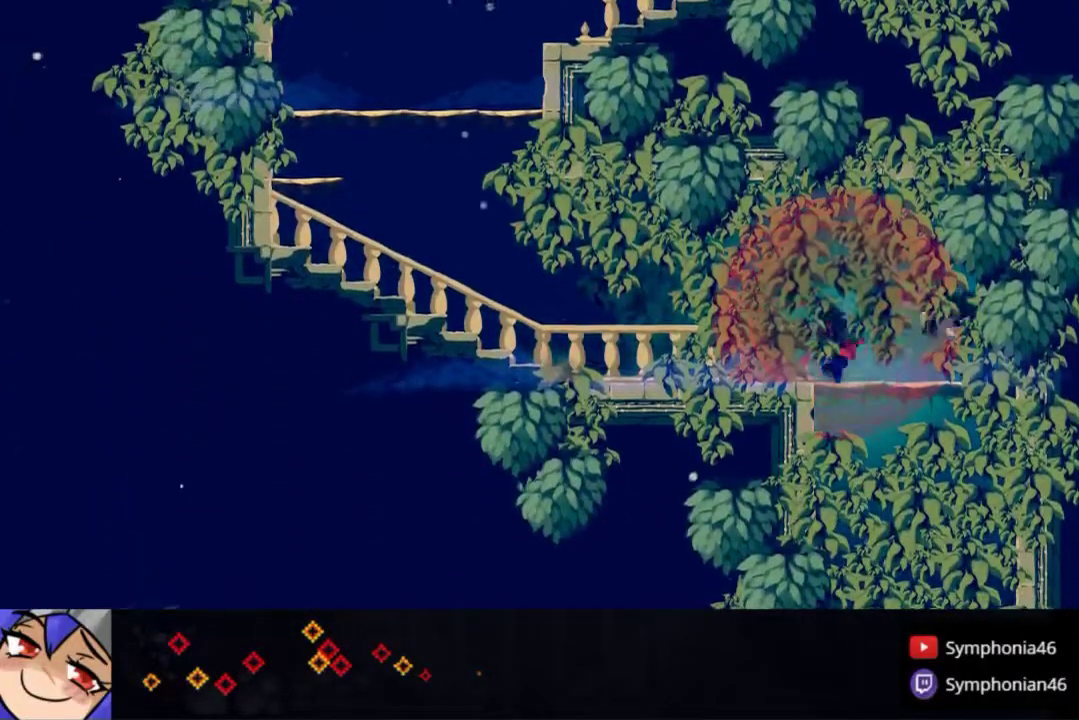
{"buttons": [], "right_stick": "center", "events": [[117, "CROSS", "down"], [217, "CROSS", "up"], [350, "DPAD_DOWN", "up"]]}
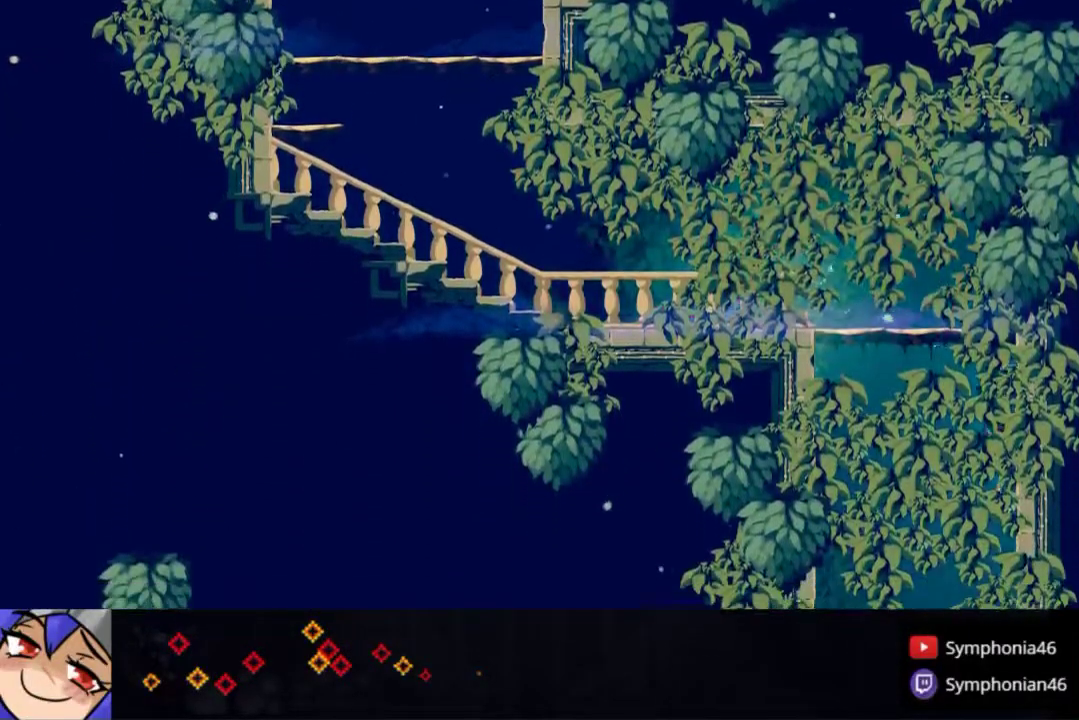
{"buttons": ["DPAD_LEFT"], "right_stick": "center", "events": [[100, "DPAD_LEFT", "down"], [350, "R1", "down"], [450, "R1", "up"]]}
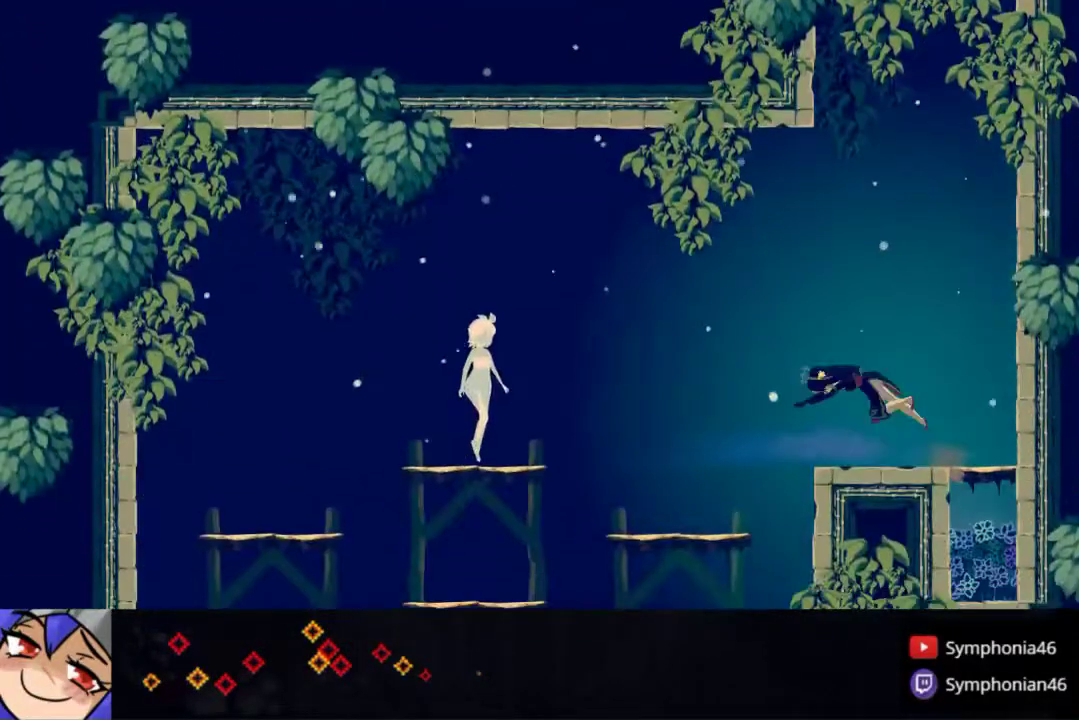
{"buttons": ["DPAD_RIGHT"], "right_stick": "center", "events": [[183, "DPAD_LEFT", "up"], [233, "DPAD_RIGHT", "down"]]}
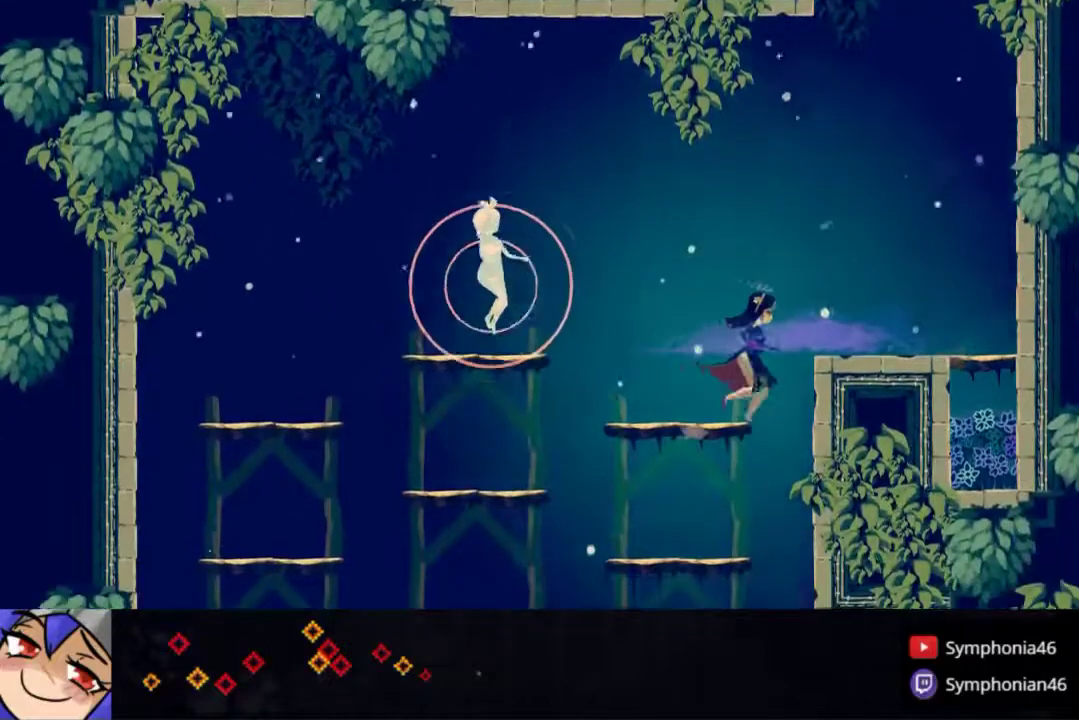
{"buttons": [], "right_stick": "center", "events": [[33, "DPAD_DOWN", "down"], [50, "DPAD_RIGHT", "up"], [67, "CROSS", "down"], [150, "CROSS", "up"], [150, "DPAD_RIGHT", "down"], [200, "DPAD_DOWN", "up"], [417, "DPAD_RIGHT", "up"]]}
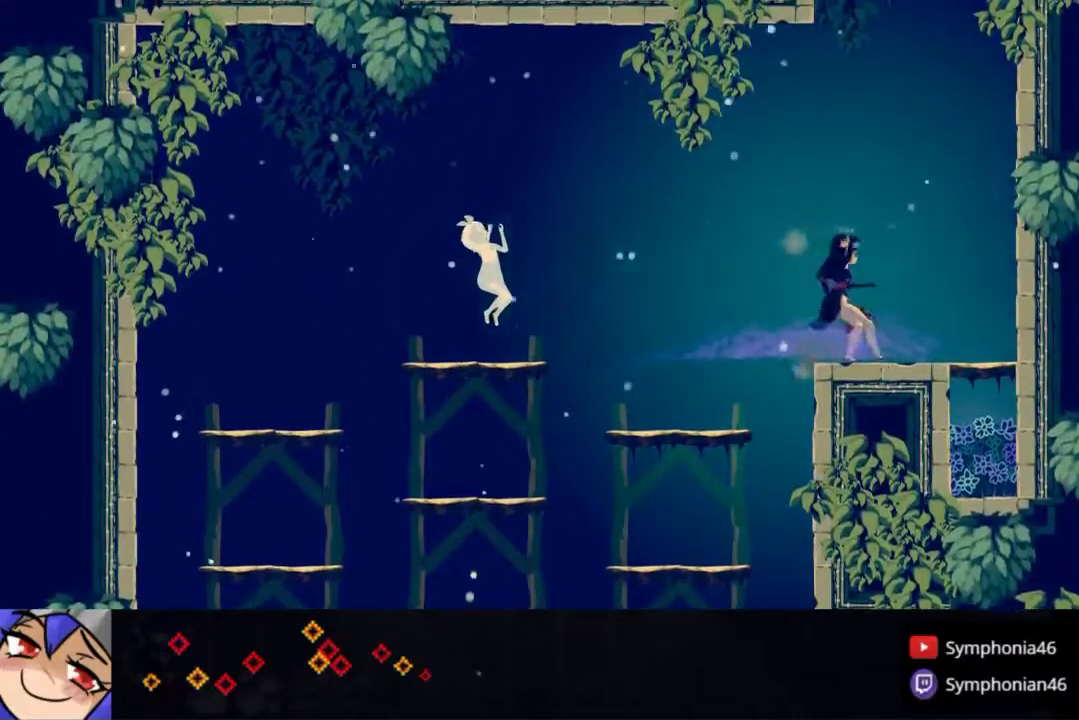
{"buttons": ["DPAD_RIGHT"], "right_stick": "center", "events": [[33, "DPAD_LEFT", "down"], [250, "DPAD_LEFT", "up"], [300, "DPAD_RIGHT", "down"]]}
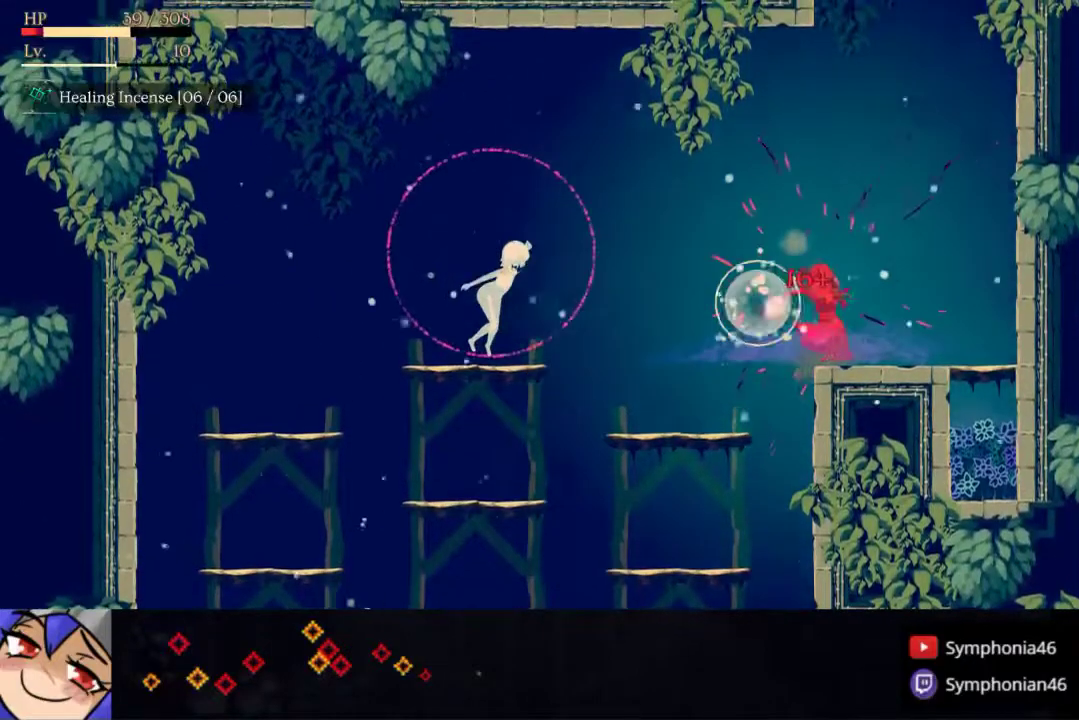
{"buttons": [], "right_stick": "center", "events": [[83, "DPAD_RIGHT", "up"], [183, "DPAD_LEFT", "down"], [467, "DPAD_LEFT", "up"]]}
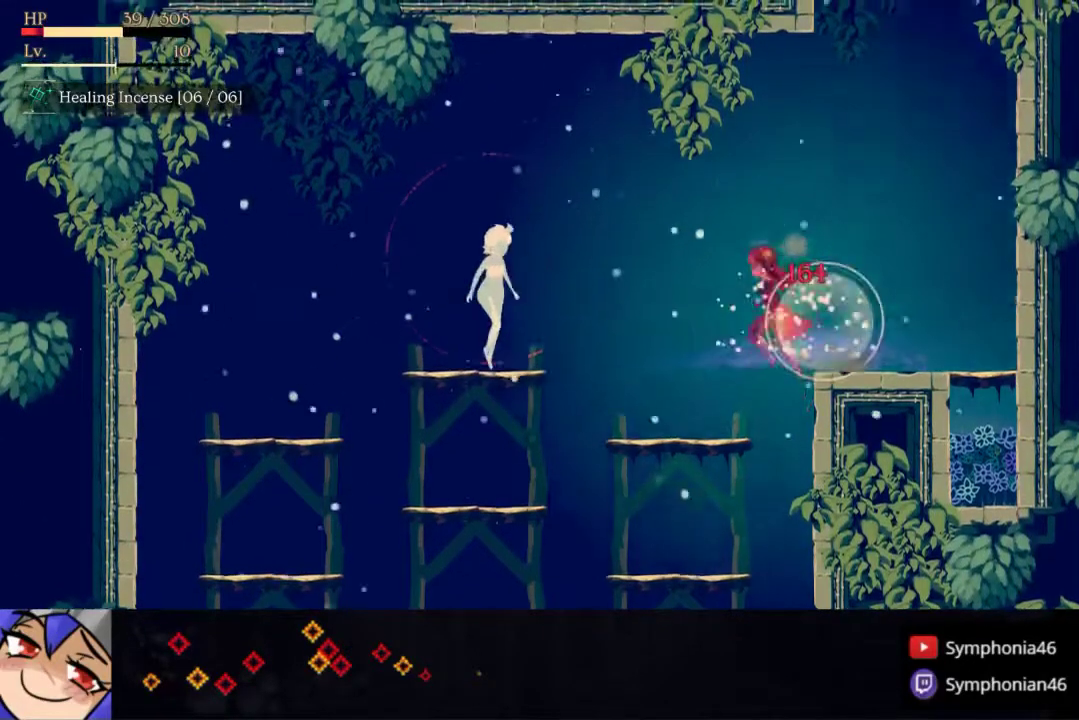
{"buttons": [], "right_stick": "center", "events": [[67, "DPAD_RIGHT", "down"], [200, "DPAD_RIGHT", "up"]]}
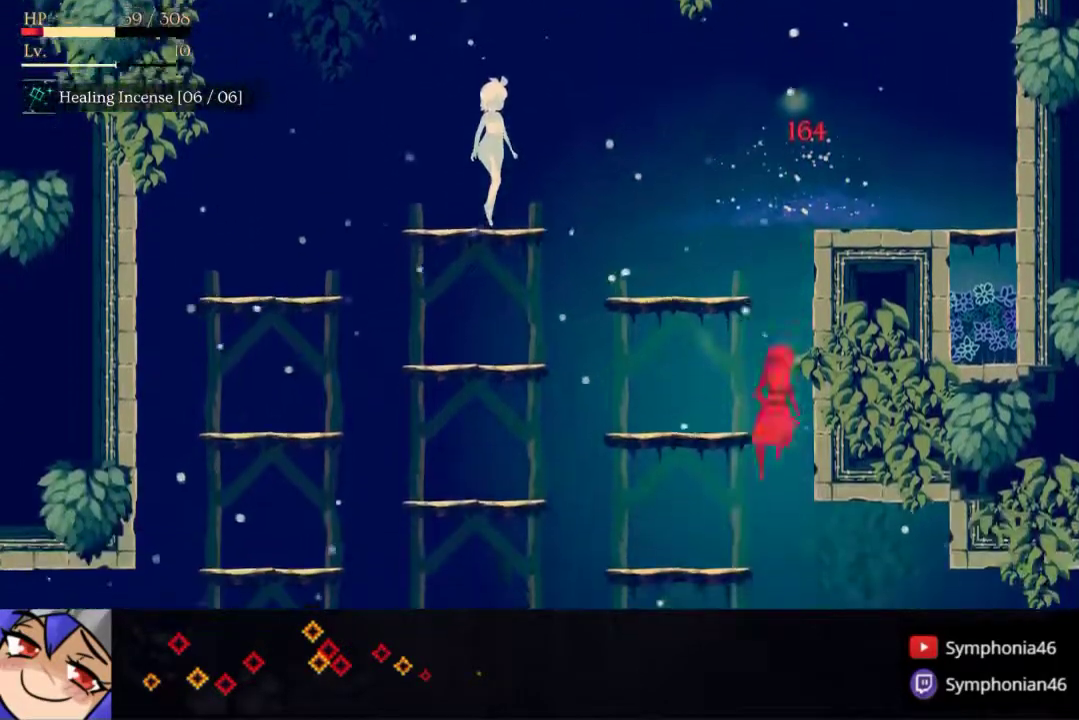
{"buttons": [], "right_stick": "center", "events": []}
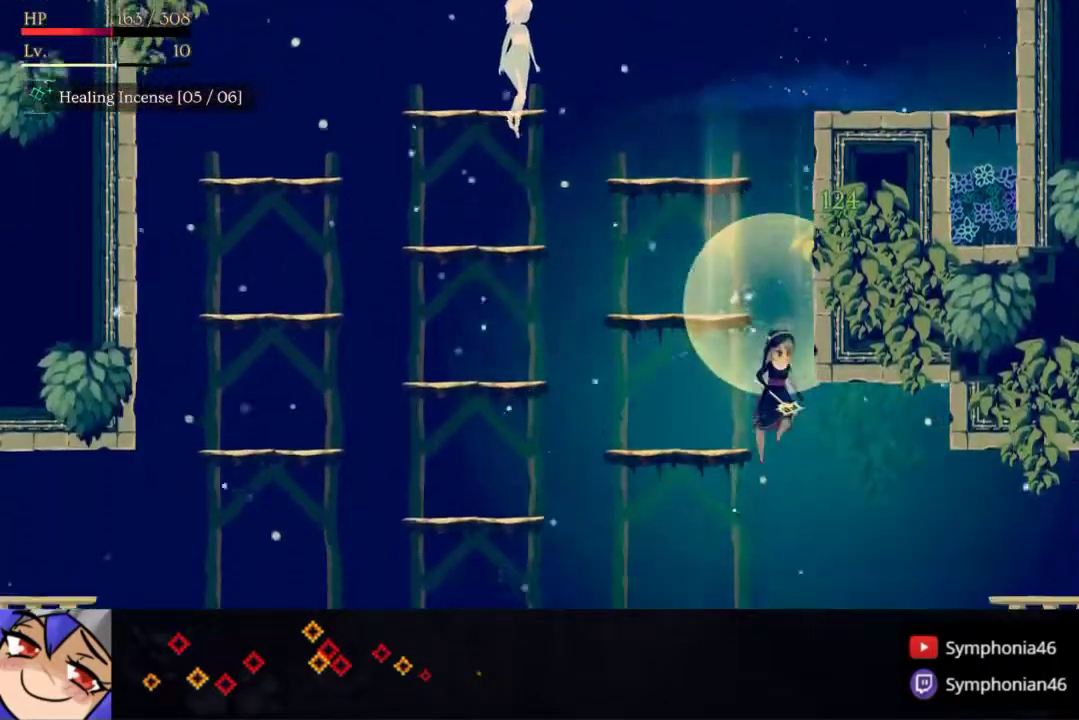
{"buttons": [], "right_stick": "center", "events": []}
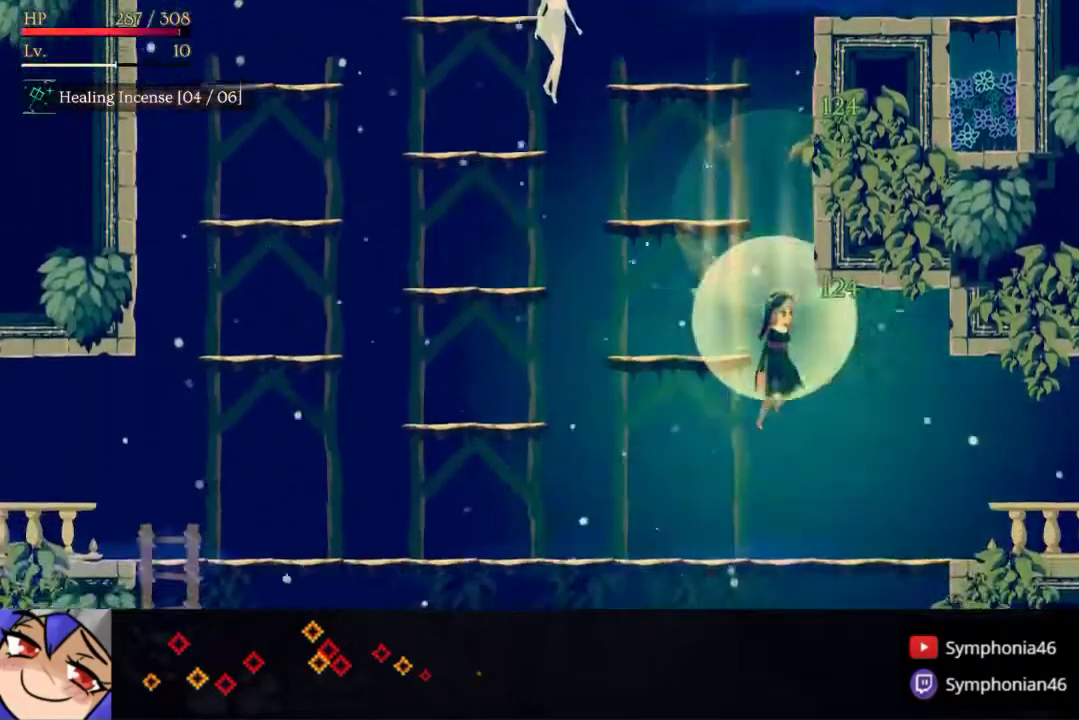
{"buttons": ["DPAD_RIGHT"], "right_stick": "center", "events": [[100, "DPAD_DOWN", "down"], [300, "CROSS", "down"], [383, "DPAD_DOWN", "up"], [383, "DPAD_RIGHT", "down"], [400, "CROSS", "up"]]}
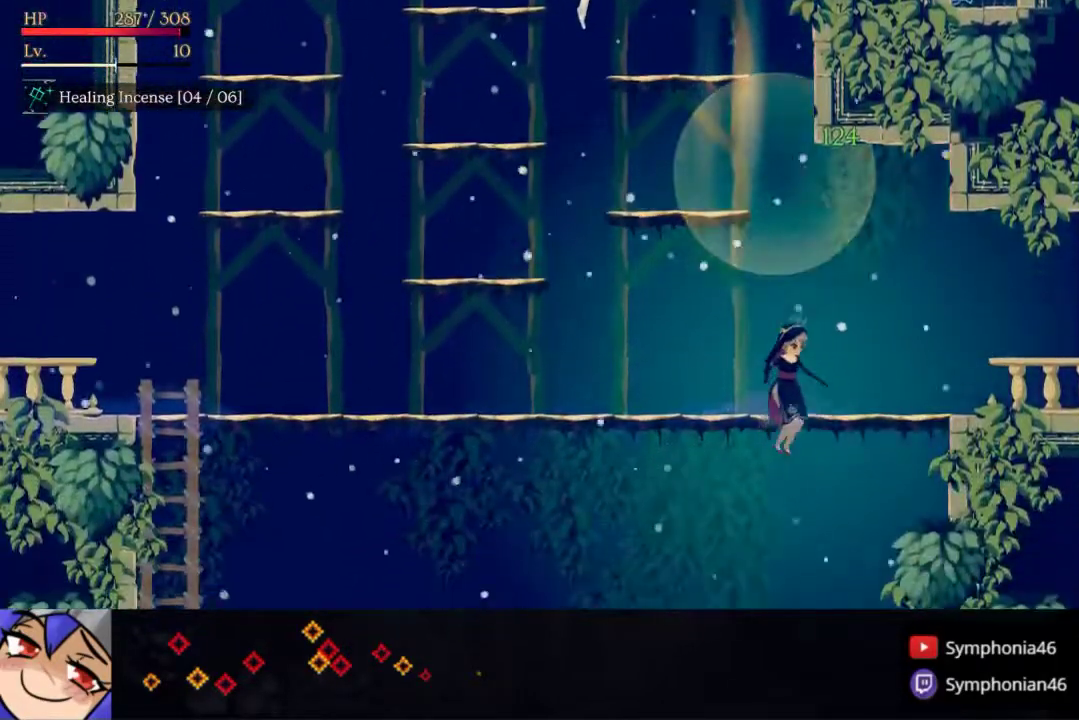
{"buttons": ["DPAD_RIGHT"], "right_stick": "center", "events": []}
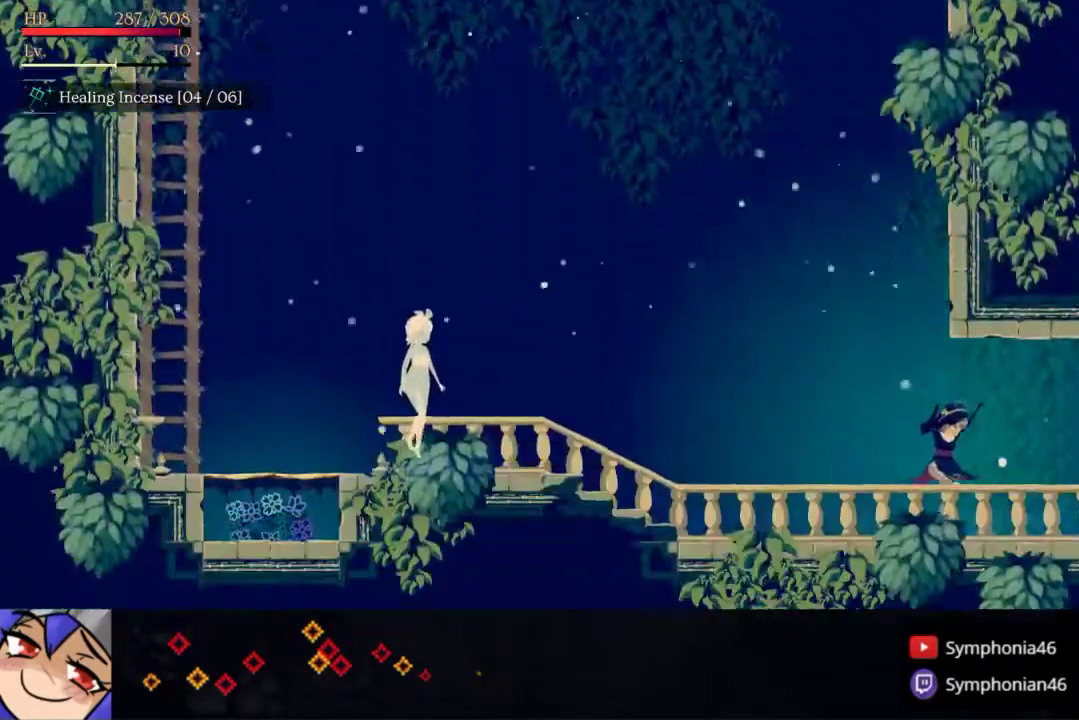
{"buttons": ["R1", "DPAD_RIGHT"], "right_stick": "center", "events": [[83, "R1", "down"], [183, "R1", "up"], [483, "R1", "down"]]}
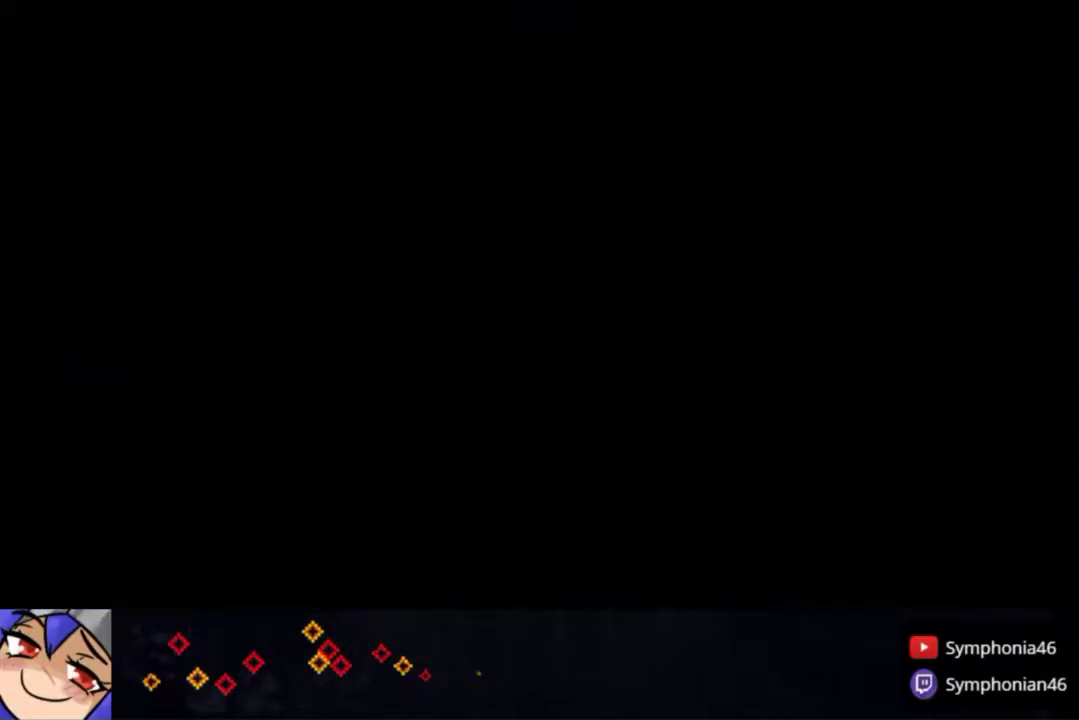
{"buttons": ["DPAD_RIGHT"], "right_stick": "center", "events": [[117, "R1", "up"], [217, "R1", "down"], [300, "R1", "up"]]}
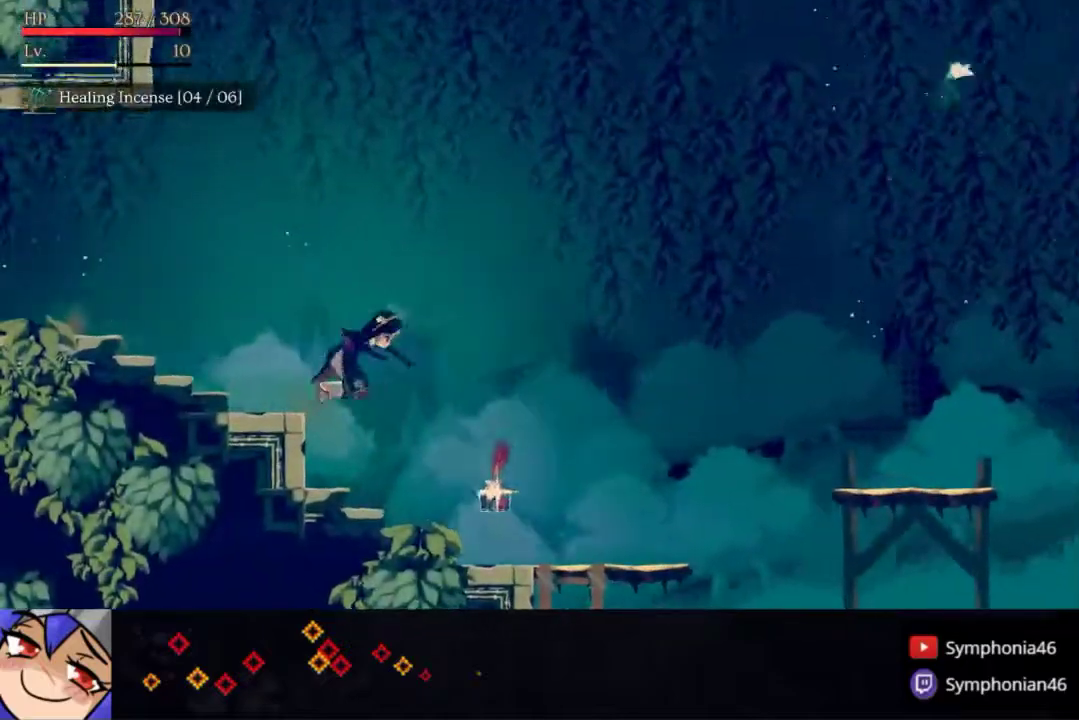
{"buttons": ["DPAD_RIGHT"], "right_stick": "center", "events": [[267, "DPAD_RIGHT", "up"], [300, "DPAD_UP", "down"], [350, "DPAD_RIGHT", "down"], [433, "DPAD_UP", "up"]]}
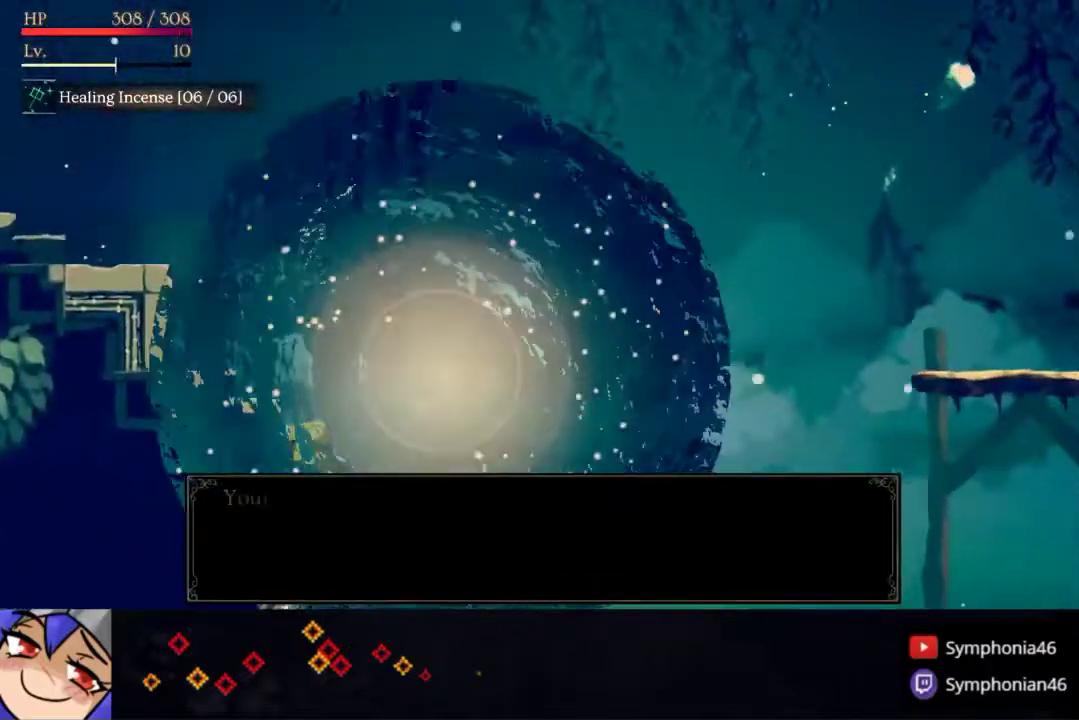
{"buttons": ["DPAD_RIGHT"], "right_stick": "center", "events": [[100, "CROSS", "down"], [500, "CROSS", "up"]]}
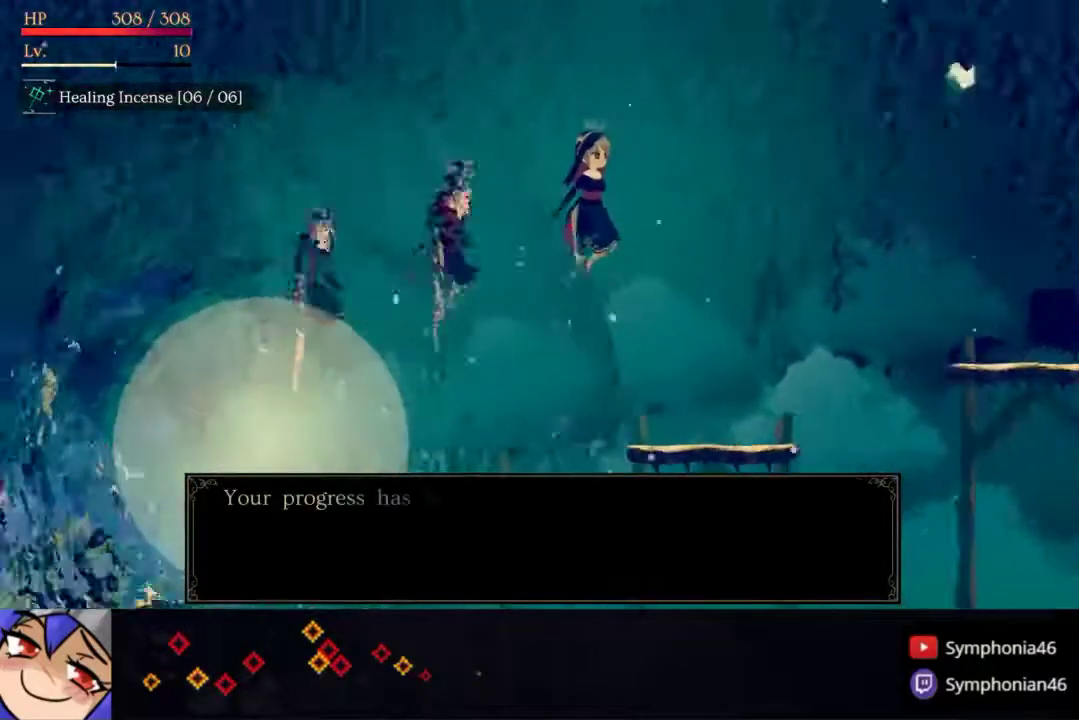
{"buttons": ["CROSS", "DPAD_RIGHT"], "right_stick": "center", "events": [[383, "CROSS", "down"]]}
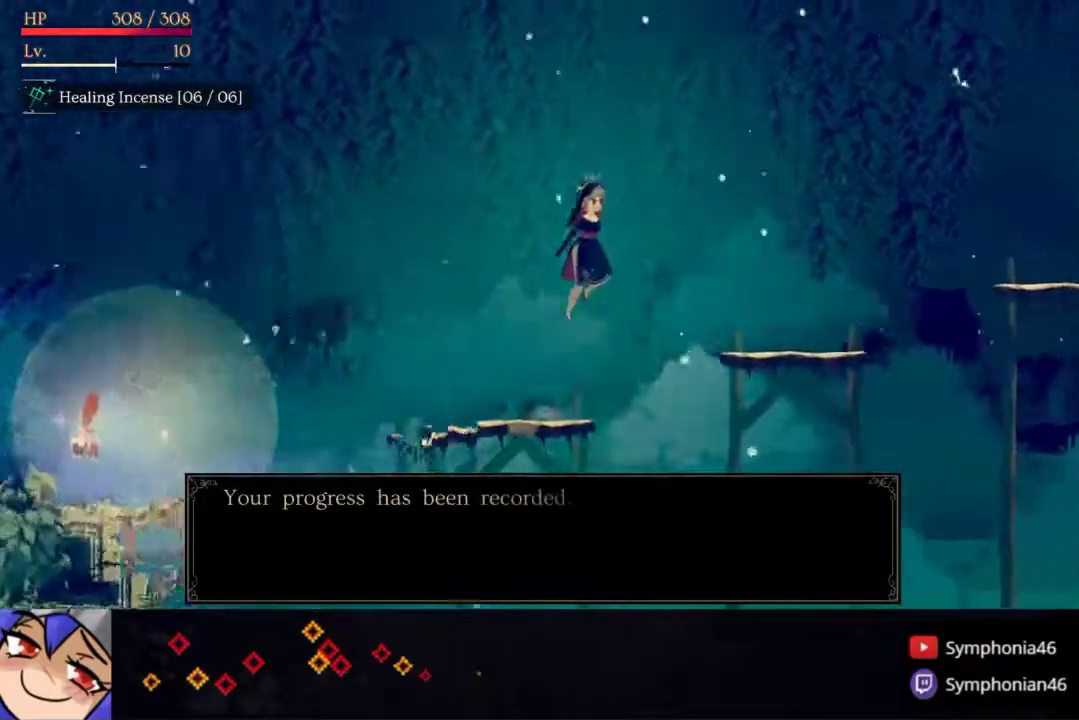
{"buttons": ["DPAD_RIGHT"], "right_stick": "center", "events": [[467, "CROSS", "up"]]}
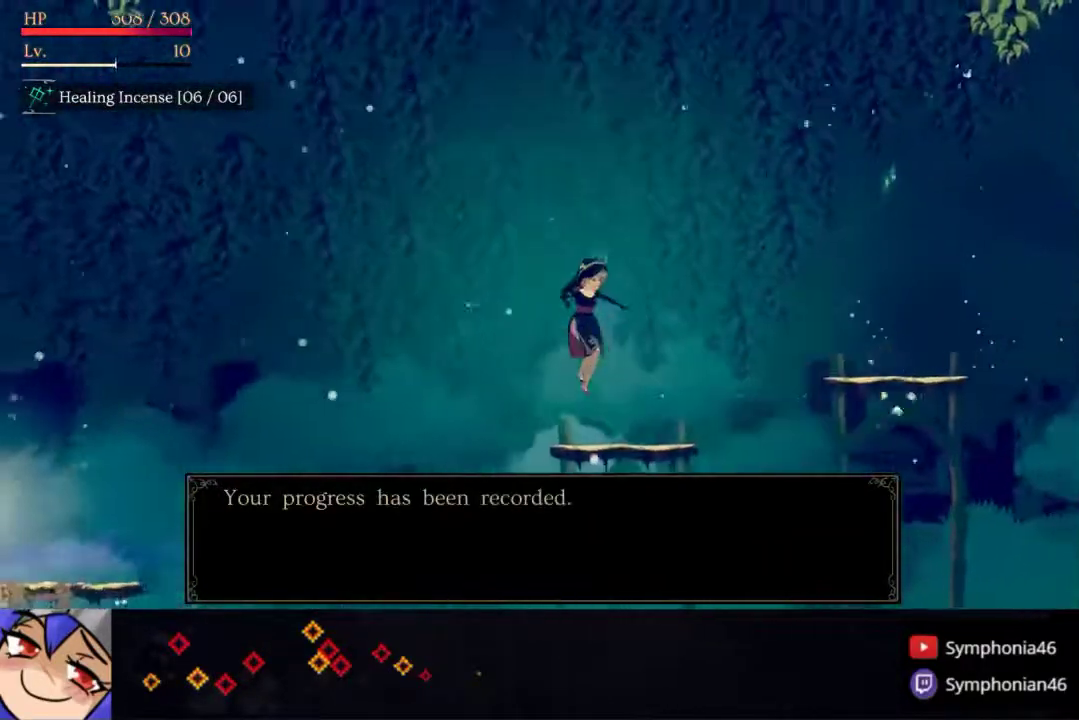
{"buttons": ["CROSS", "DPAD_RIGHT"], "right_stick": "center", "events": [[167, "CROSS", "down"]]}
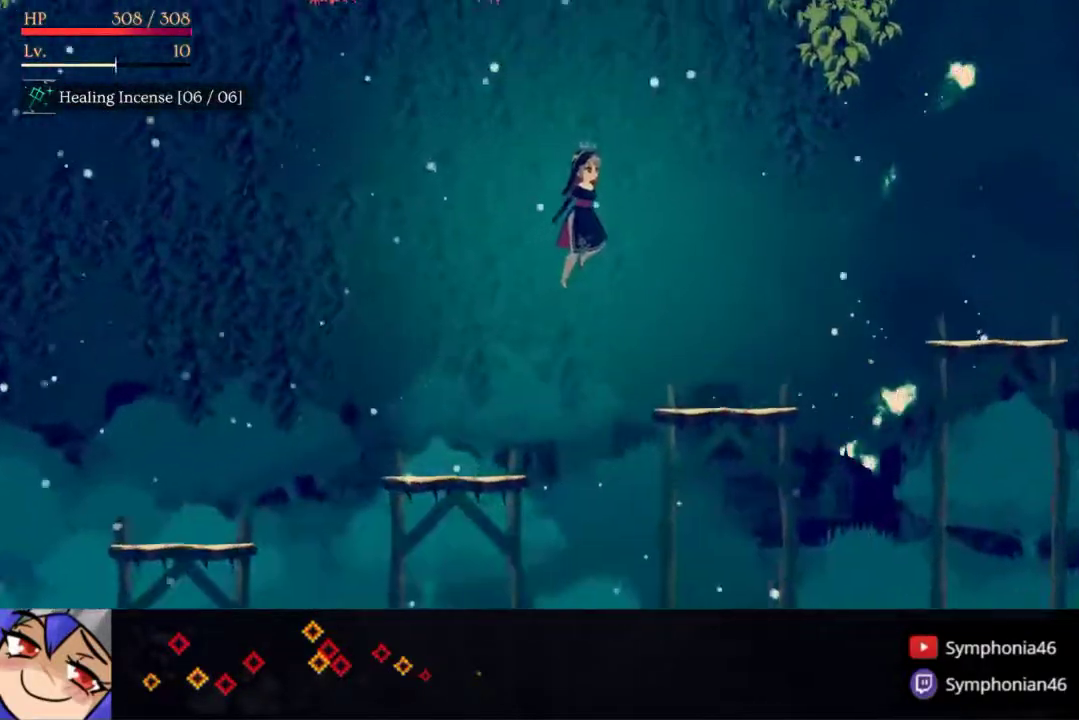
{"buttons": ["CROSS", "DPAD_RIGHT"], "right_stick": "center", "events": [[150, "CROSS", "up"], [467, "CROSS", "down"]]}
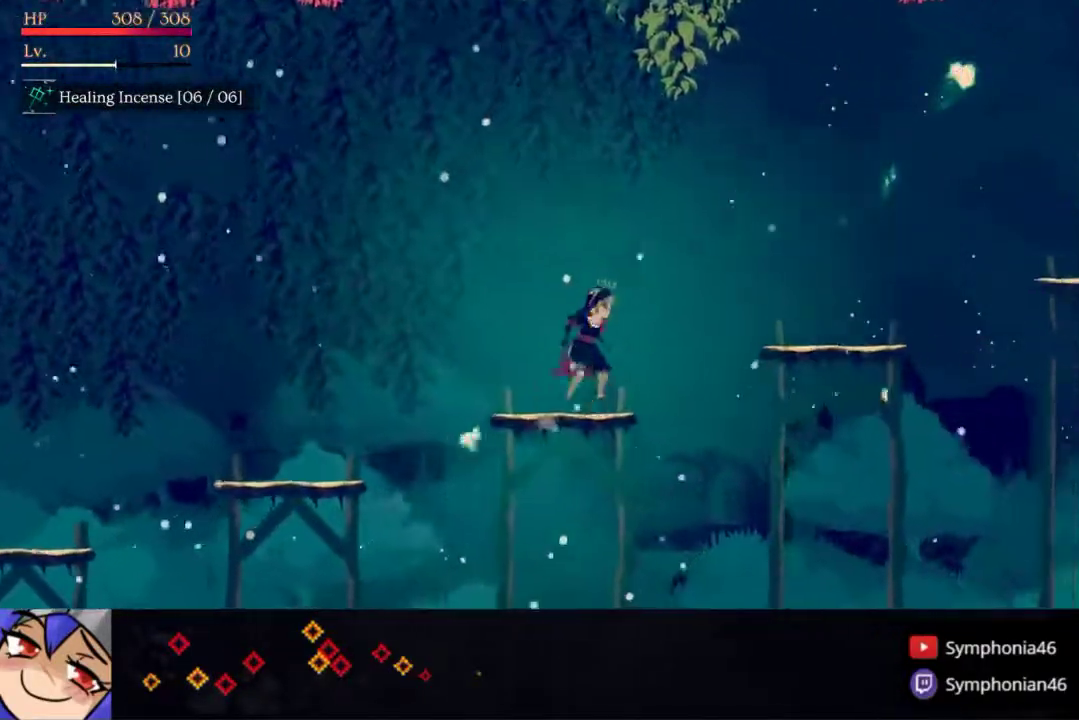
{"buttons": ["DPAD_RIGHT"], "right_stick": "center", "events": [[367, "CROSS", "up"]]}